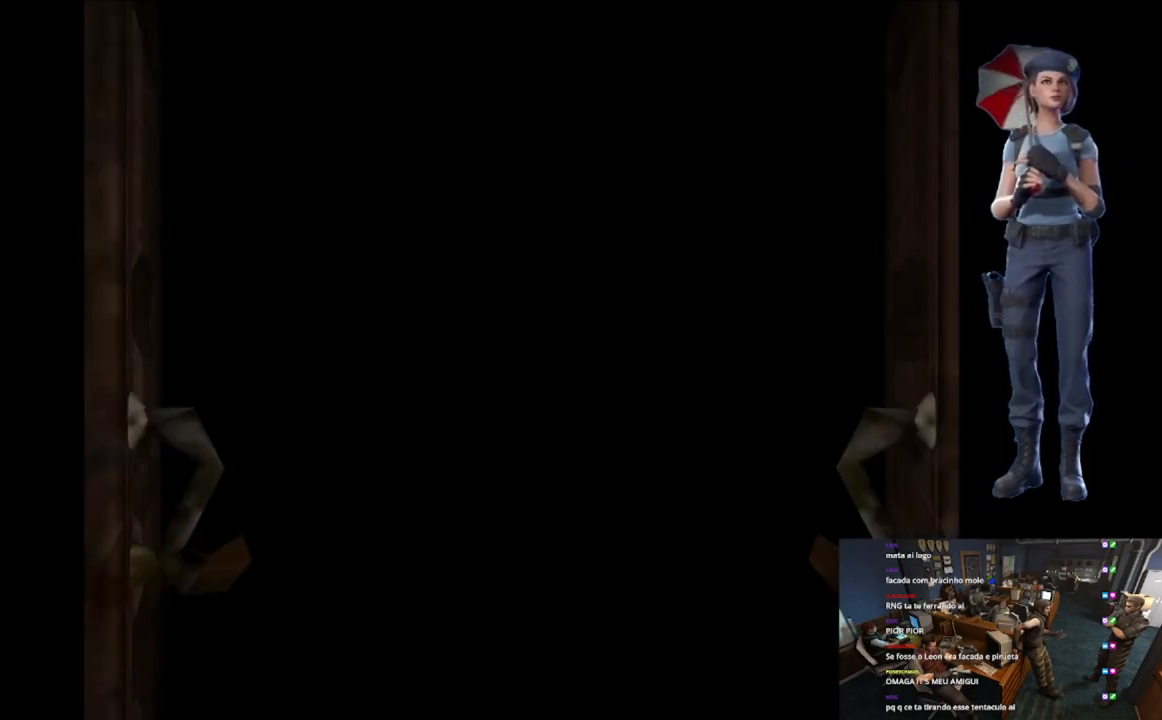
Gameplay with a controller (Xbox layout); each line is a JSON object with the inputs held at the frame after it. "events" lists button and stick changes between this image and that frame as [ms after this image, input, new state], when the widget could be followed in between.
{"buttons": ["X"], "left_stick": "up", "right_stick": "center", "events": [[34, "L1", "up"], [117, "L1", "down"], [184, "L1", "up"], [484, "X", "down"], [484, "left_stick", "up"]]}
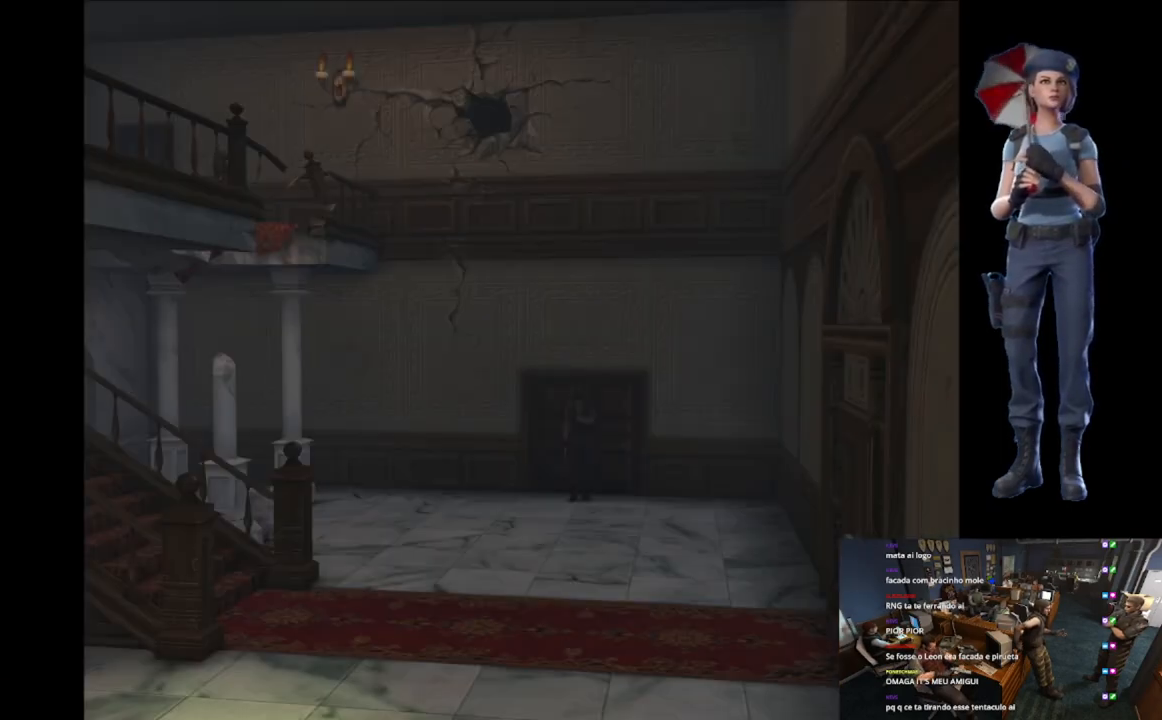
{"buttons": ["X"], "left_stick": "up-right", "right_stick": "center", "events": [[167, "left_stick", "up-left"], [267, "left_stick", "up"], [450, "left_stick", "up-right"]]}
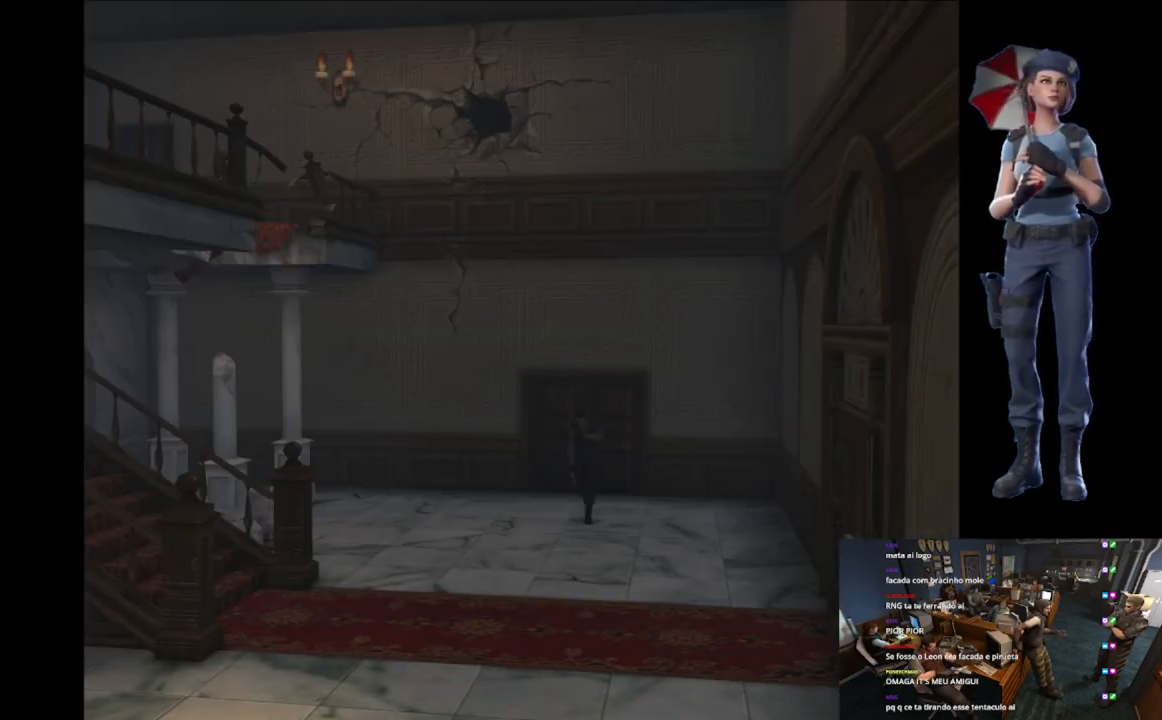
{"buttons": ["X"], "left_stick": "up", "right_stick": "center", "events": [[234, "left_stick", "up"]]}
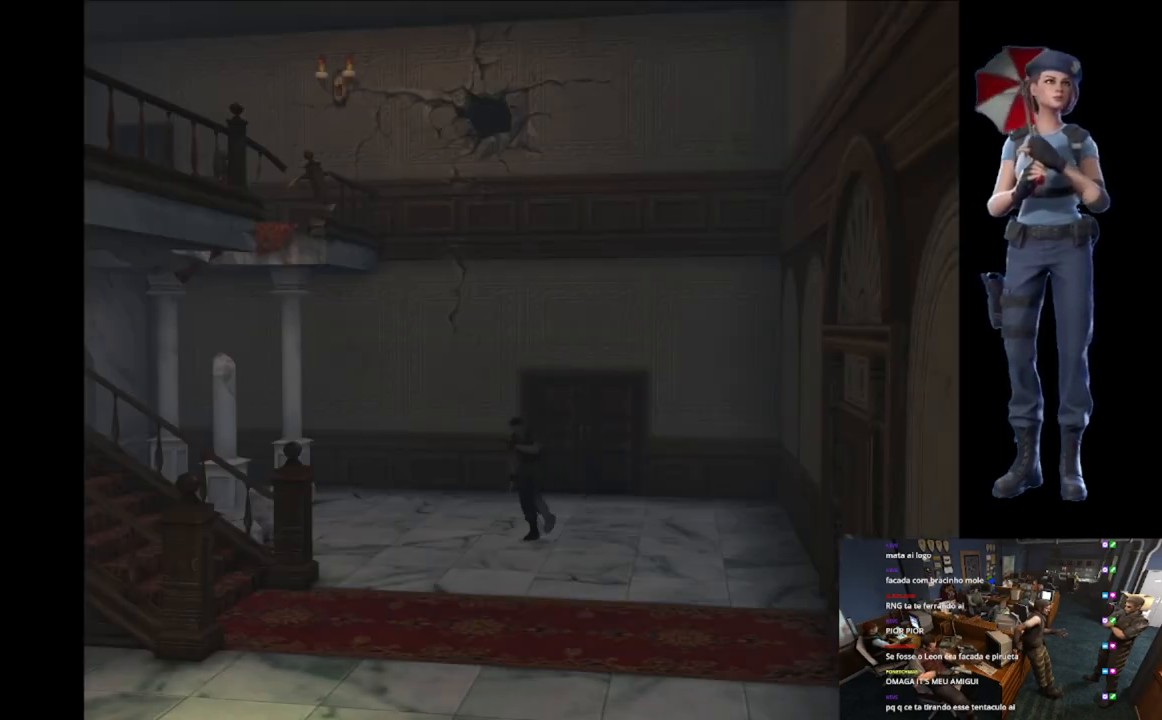
{"buttons": ["X"], "left_stick": "up", "right_stick": "center", "events": []}
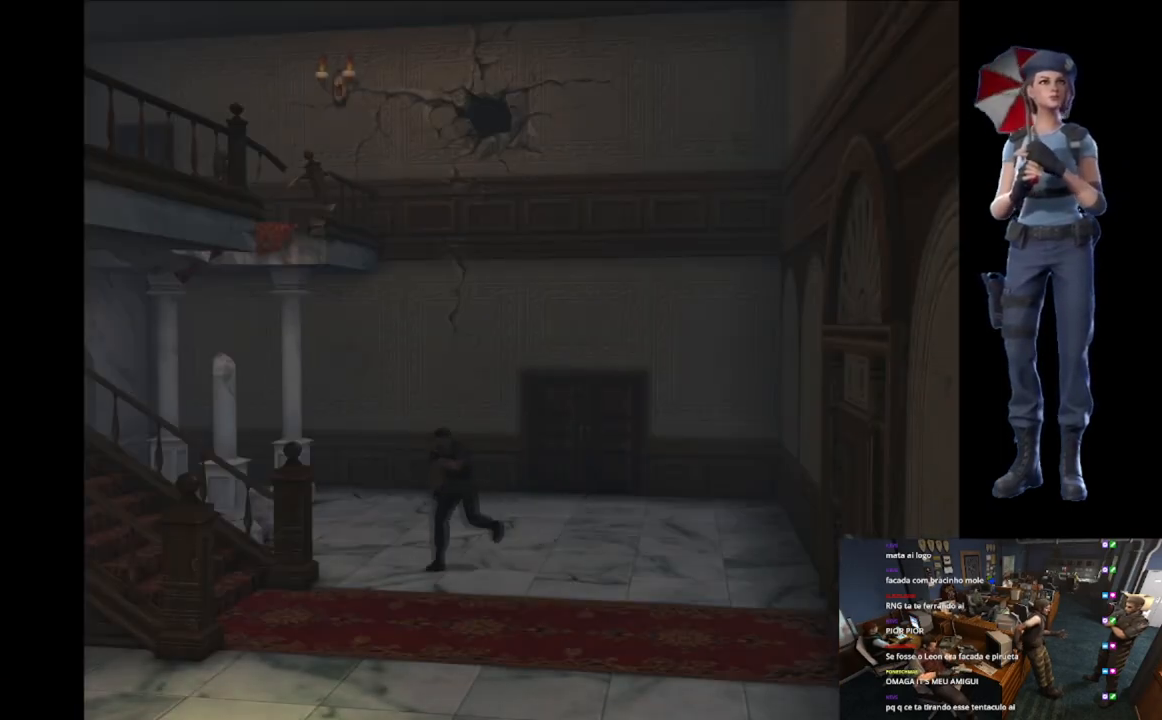
{"buttons": ["X"], "left_stick": "up", "right_stick": "center", "events": [[67, "left_stick", "up-right"], [234, "left_stick", "up"]]}
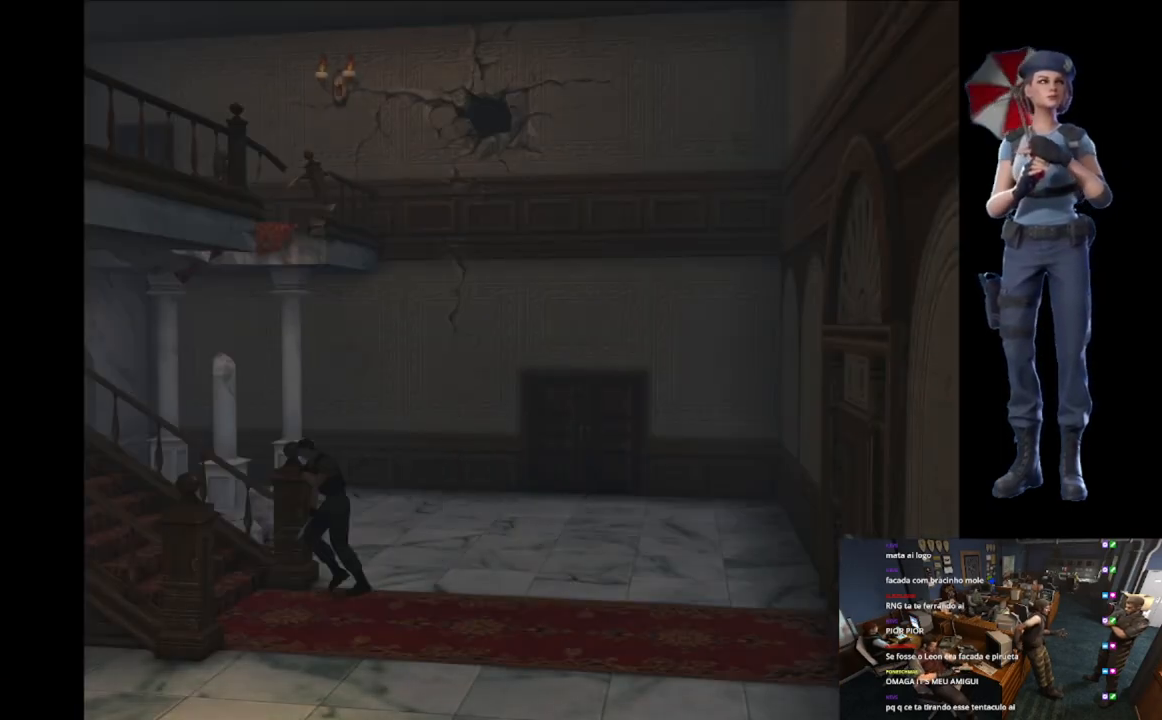
{"buttons": ["X"], "left_stick": "up", "right_stick": "center", "events": [[33, "left_stick", "up-right"], [167, "A", "down"], [250, "A", "up"], [317, "A", "down"], [433, "left_stick", "up"], [467, "A", "up"]]}
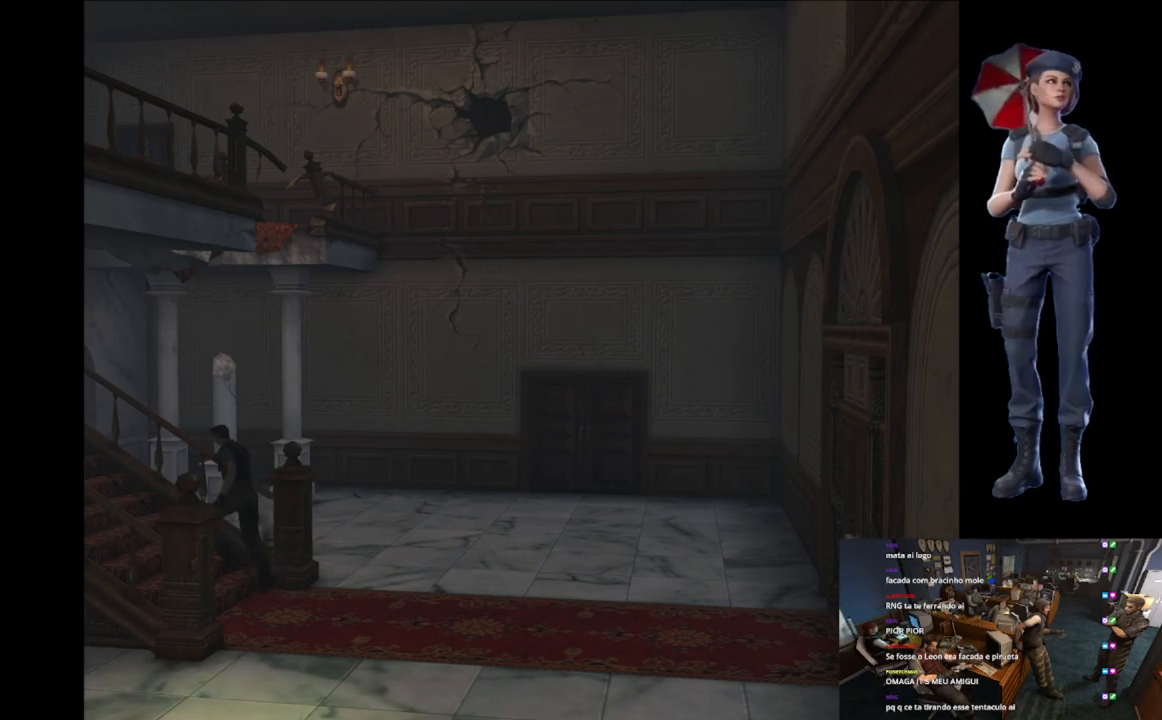
{"buttons": [], "left_stick": "center", "right_stick": "center", "events": [[34, "A", "down"], [84, "left_stick", "center"], [367, "X", "up"], [384, "A", "up"]]}
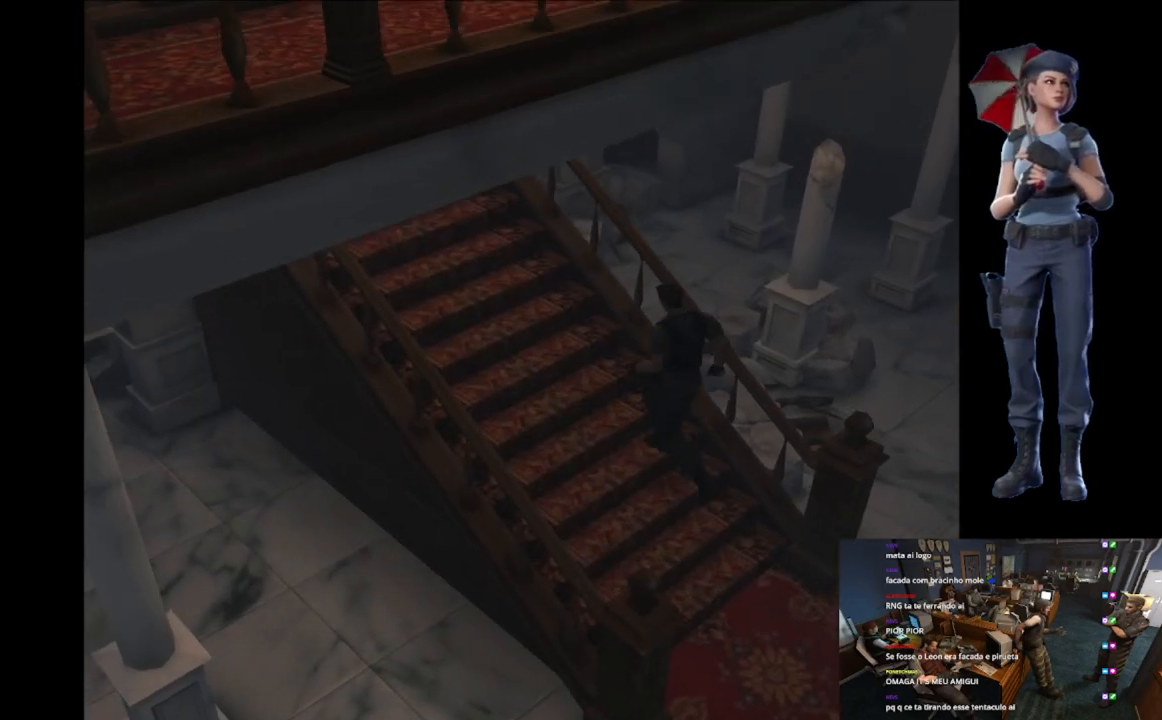
{"buttons": [], "left_stick": "center", "right_stick": "center", "events": []}
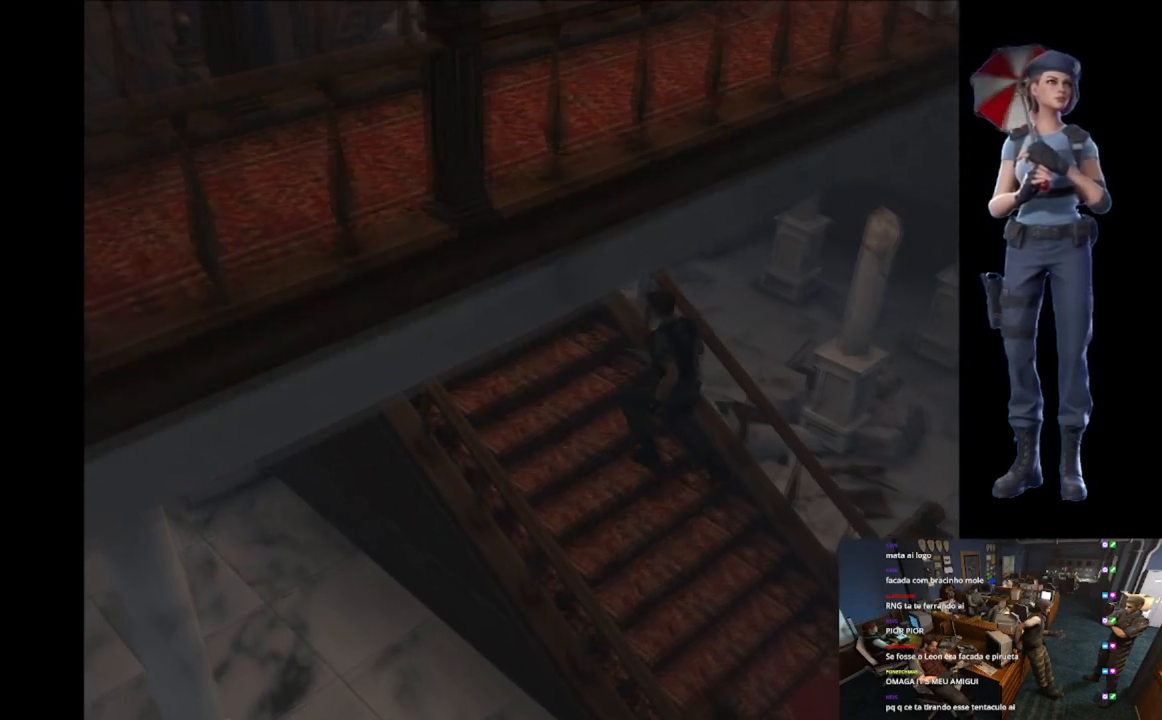
{"buttons": [], "left_stick": "center", "right_stick": "center", "events": []}
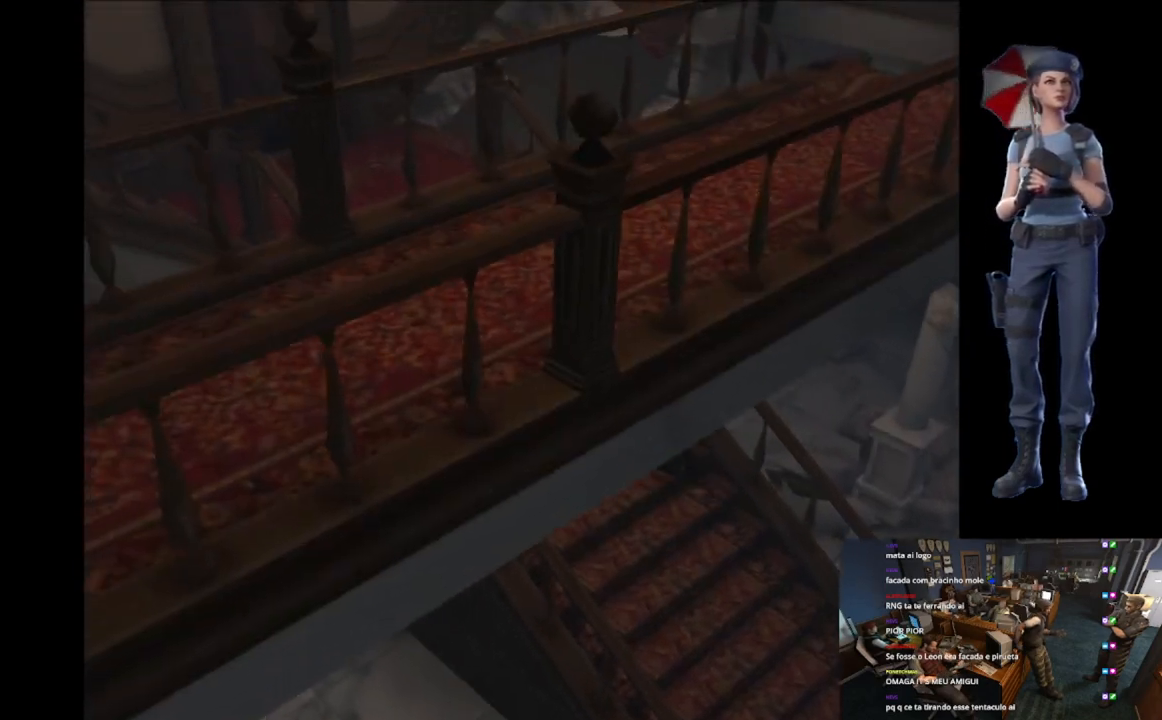
{"buttons": [], "left_stick": "center", "right_stick": "center", "events": []}
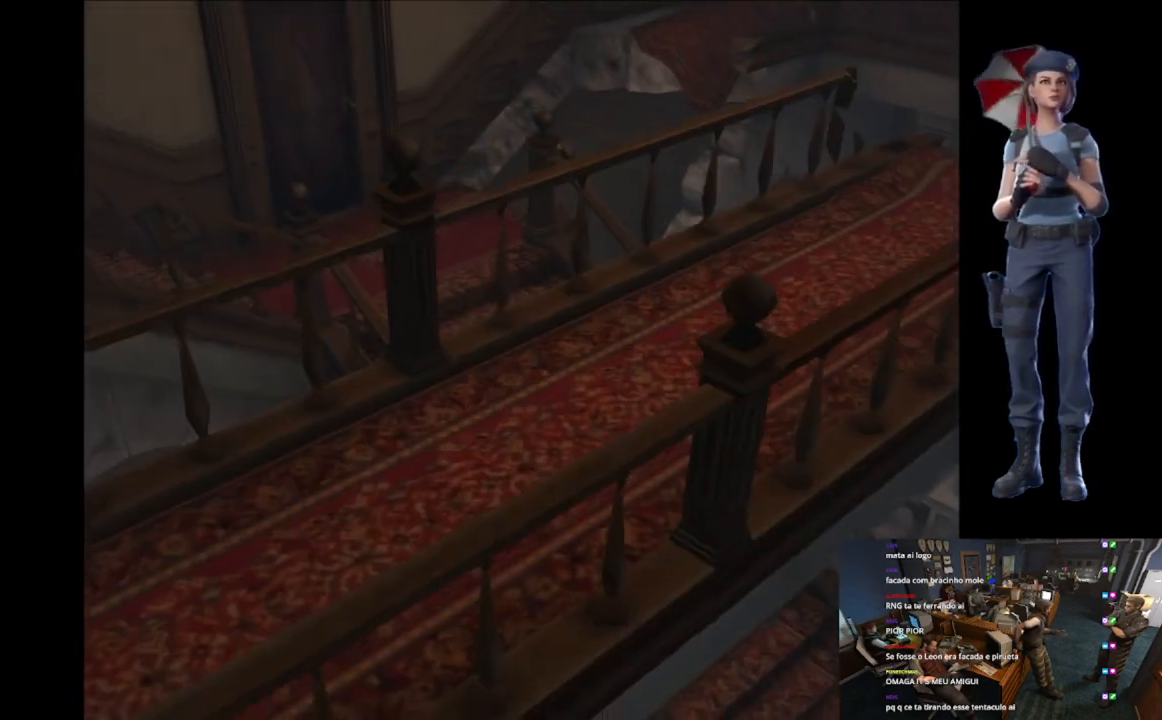
{"buttons": [], "left_stick": "center", "right_stick": "center", "events": []}
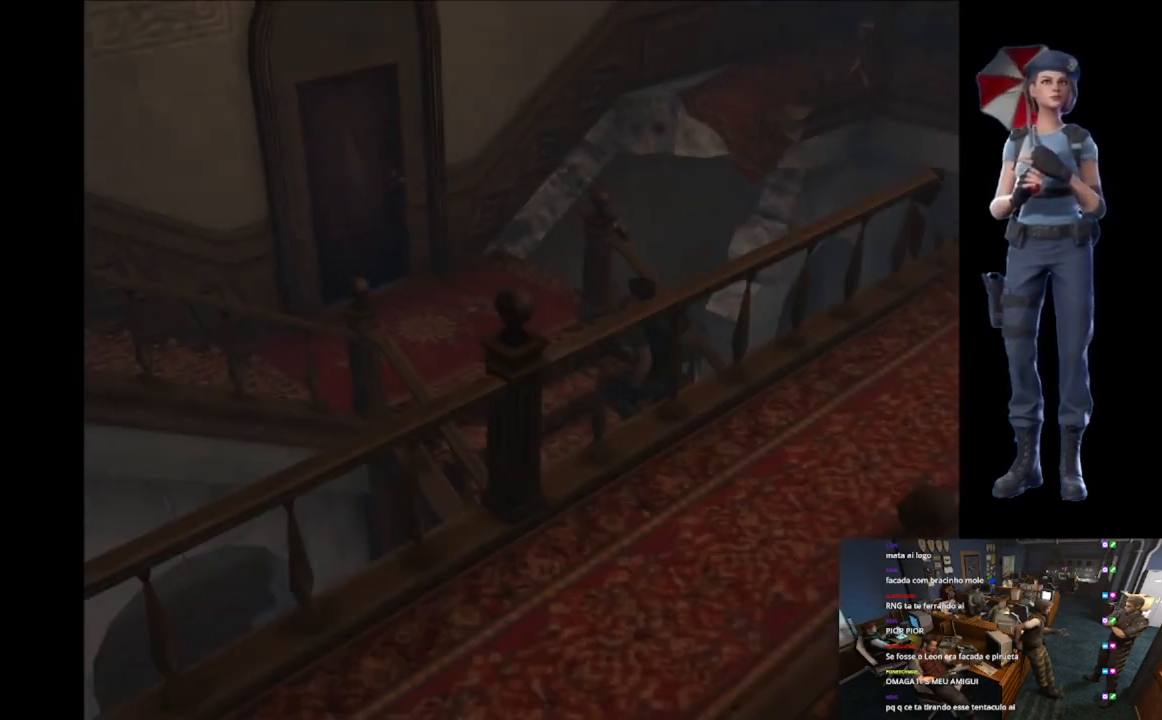
{"buttons": [], "left_stick": "center", "right_stick": "center", "events": []}
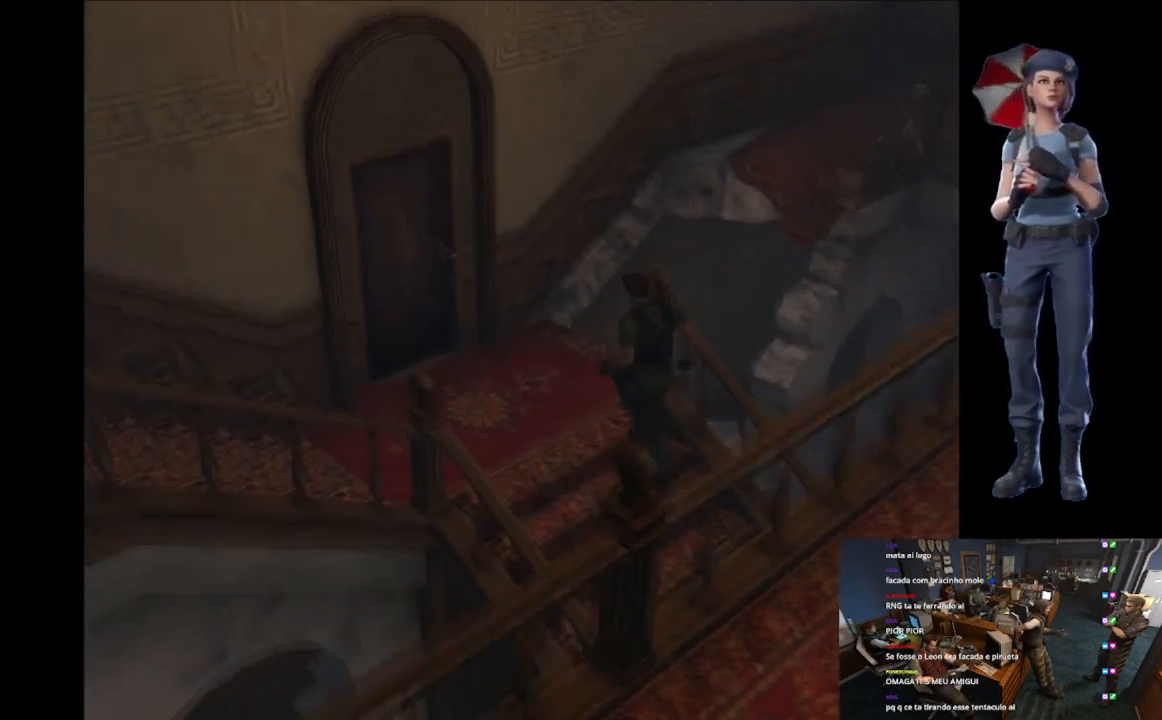
{"buttons": ["X"], "left_stick": "up-left", "right_stick": "center", "events": [[150, "left_stick", "up"], [167, "X", "down"], [300, "left_stick", "up-left"]]}
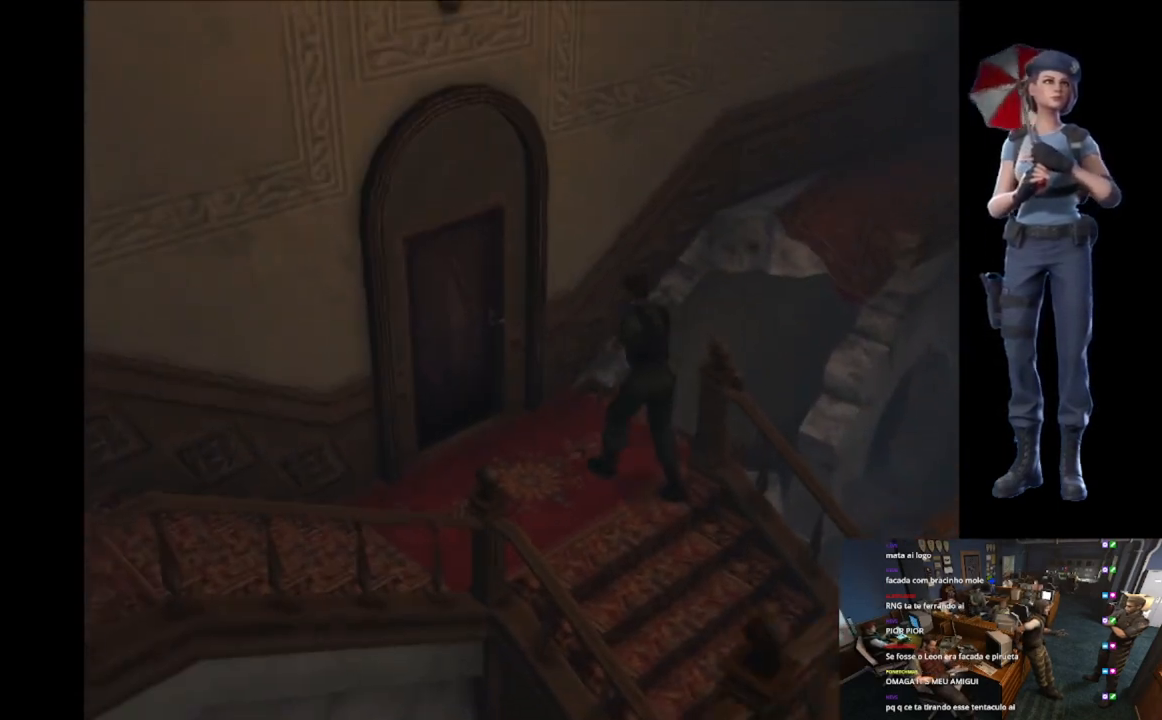
{"buttons": ["A", "X"], "left_stick": "up-right", "right_stick": "center", "events": [[167, "left_stick", "up"], [183, "A", "down"], [350, "A", "up"], [400, "A", "down"], [433, "left_stick", "up-right"]]}
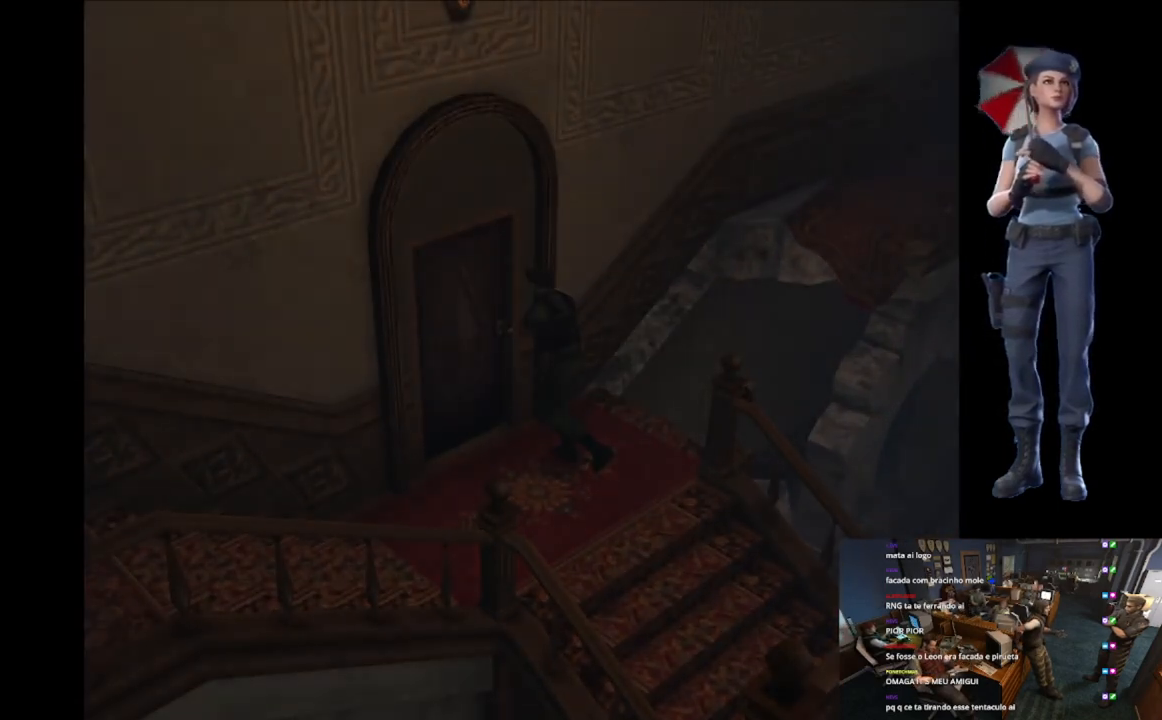
{"buttons": ["A", "X"], "left_stick": "center", "right_stick": "center", "events": [[117, "left_stick", "center"]]}
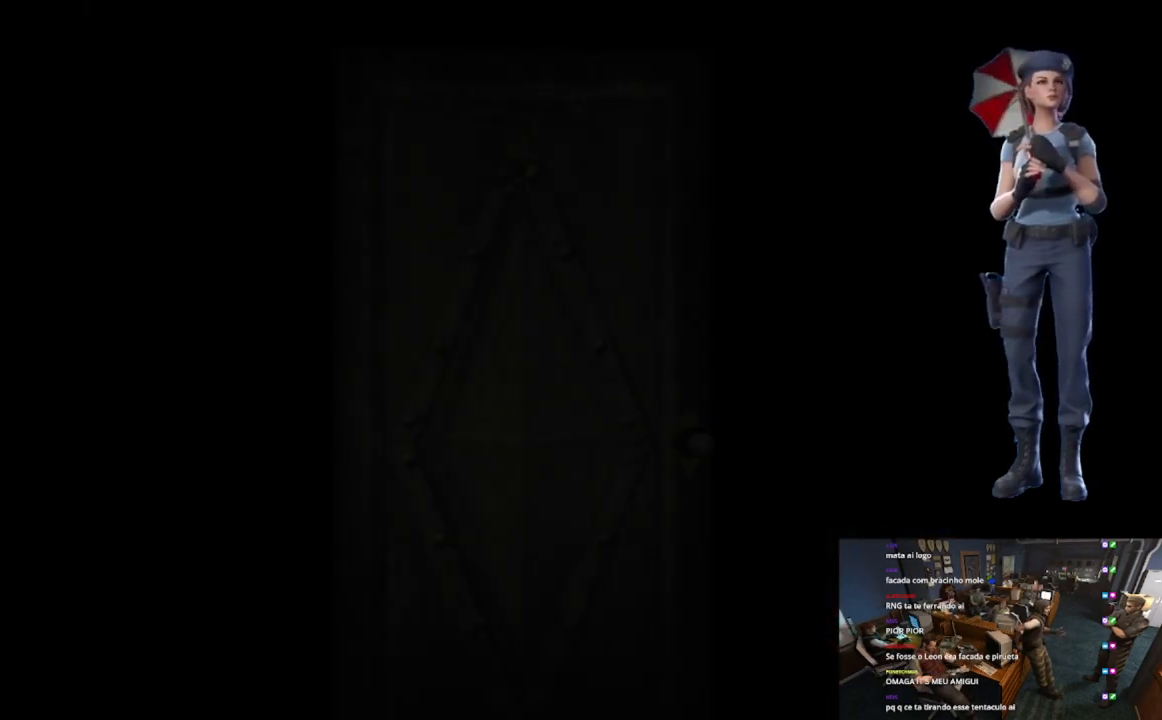
{"buttons": ["L1"], "left_stick": "center", "right_stick": "center", "events": [[83, "A", "up"], [100, "X", "up"], [167, "L1", "down"], [367, "L1", "up"], [400, "L1", "down"]]}
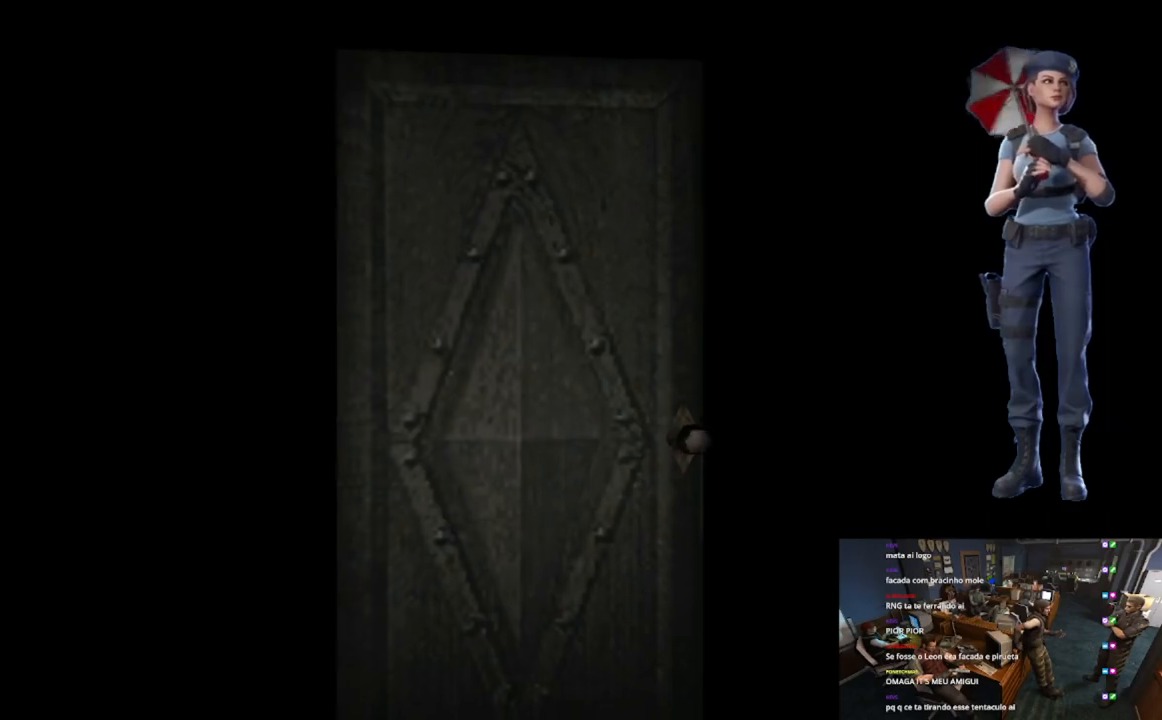
{"buttons": [], "left_stick": "center", "right_stick": "center", "events": [[17, "L1", "up"], [50, "L1", "down"], [167, "L1", "up"], [234, "L1", "down"], [334, "L1", "up"]]}
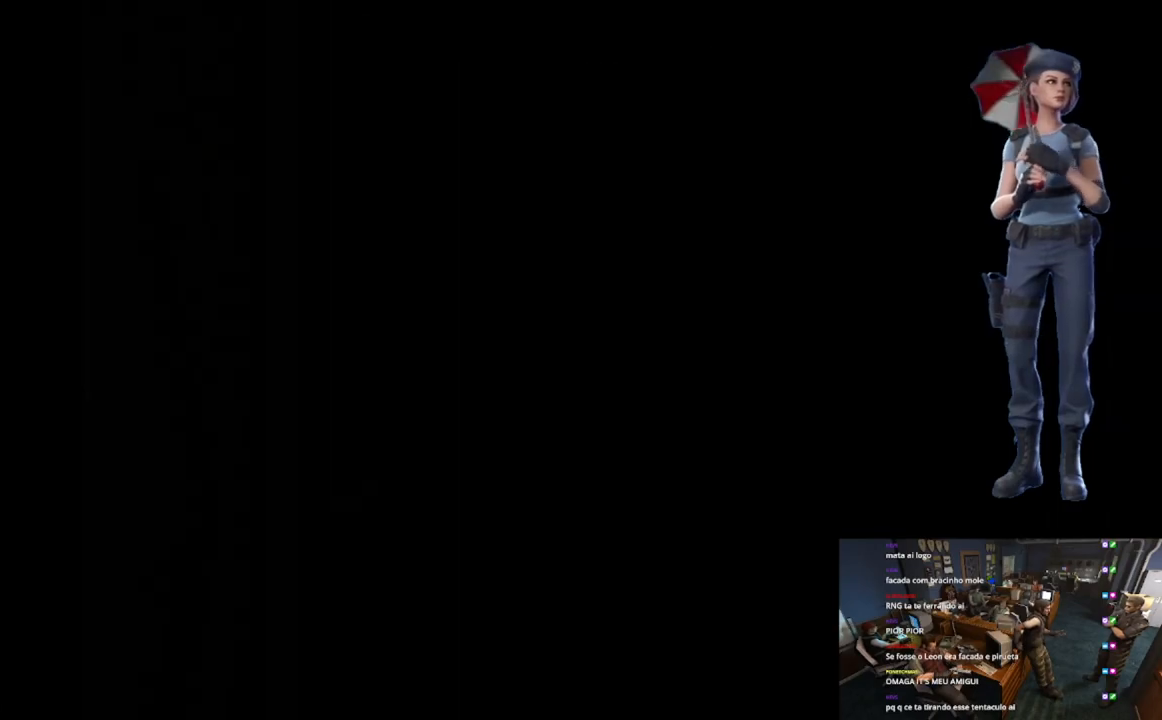
{"buttons": [], "left_stick": "center", "right_stick": "center", "events": []}
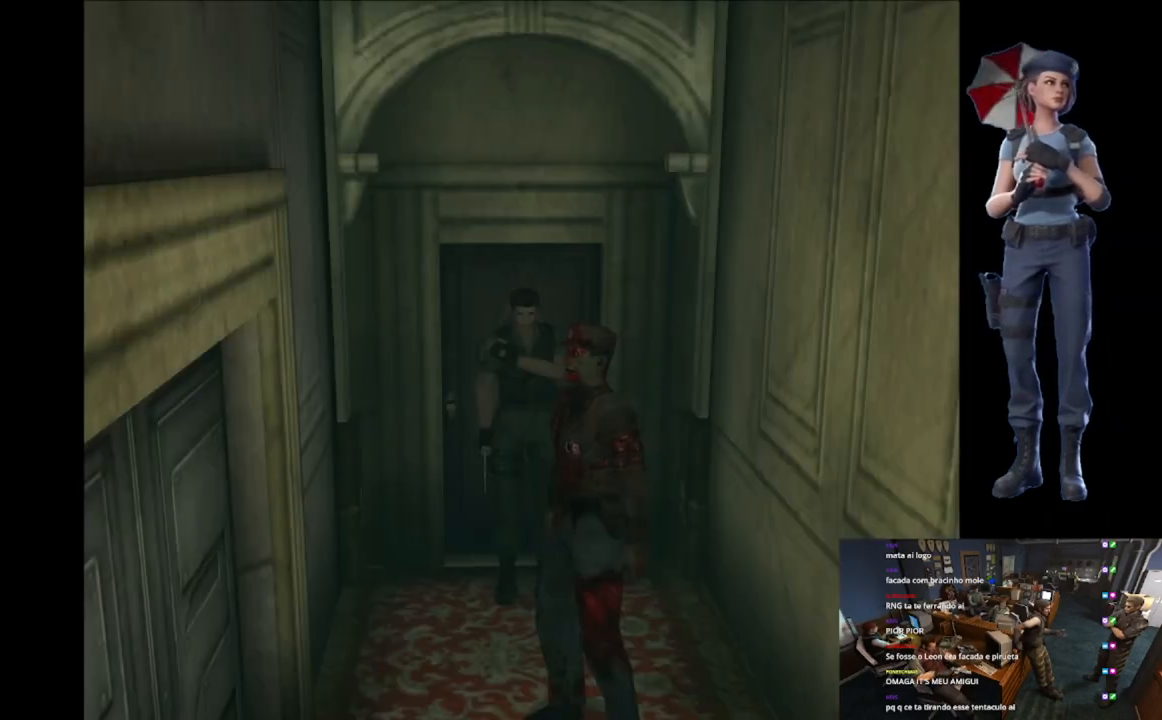
{"buttons": ["X"], "left_stick": "up-left", "right_stick": "center", "events": [[367, "left_stick", "up-left"], [401, "X", "down"]]}
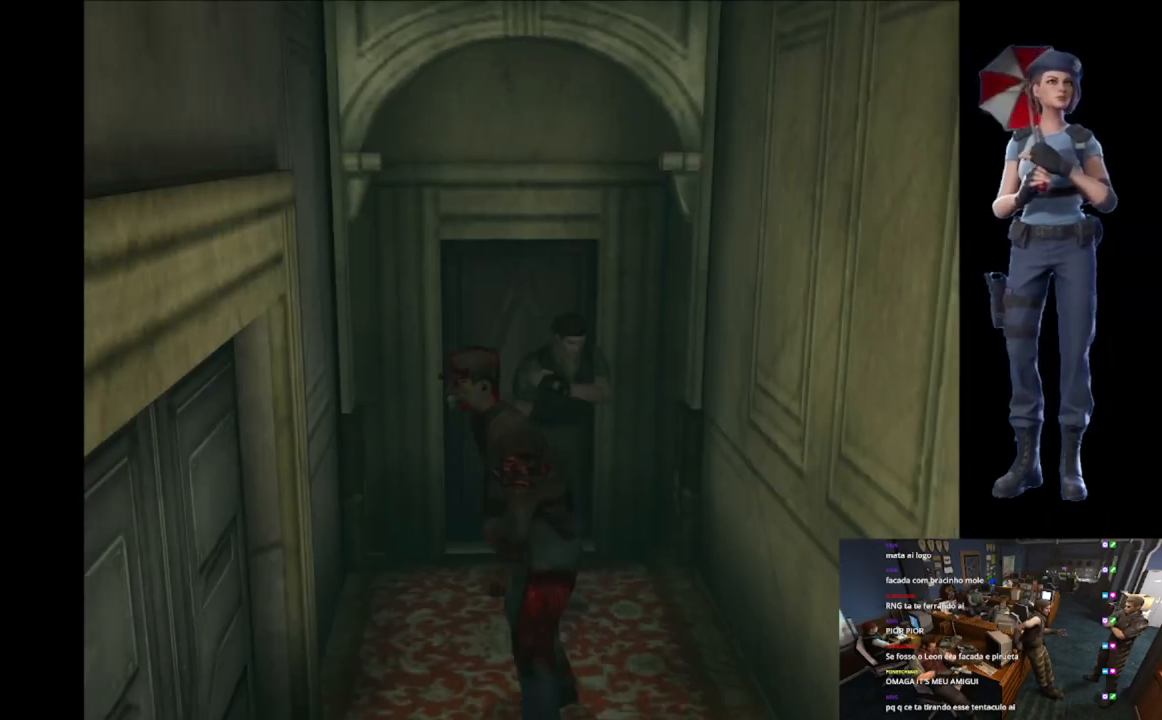
{"buttons": ["X"], "left_stick": "up", "right_stick": "center", "events": [[50, "left_stick", "up"], [183, "left_stick", "up-right"], [350, "left_stick", "up"]]}
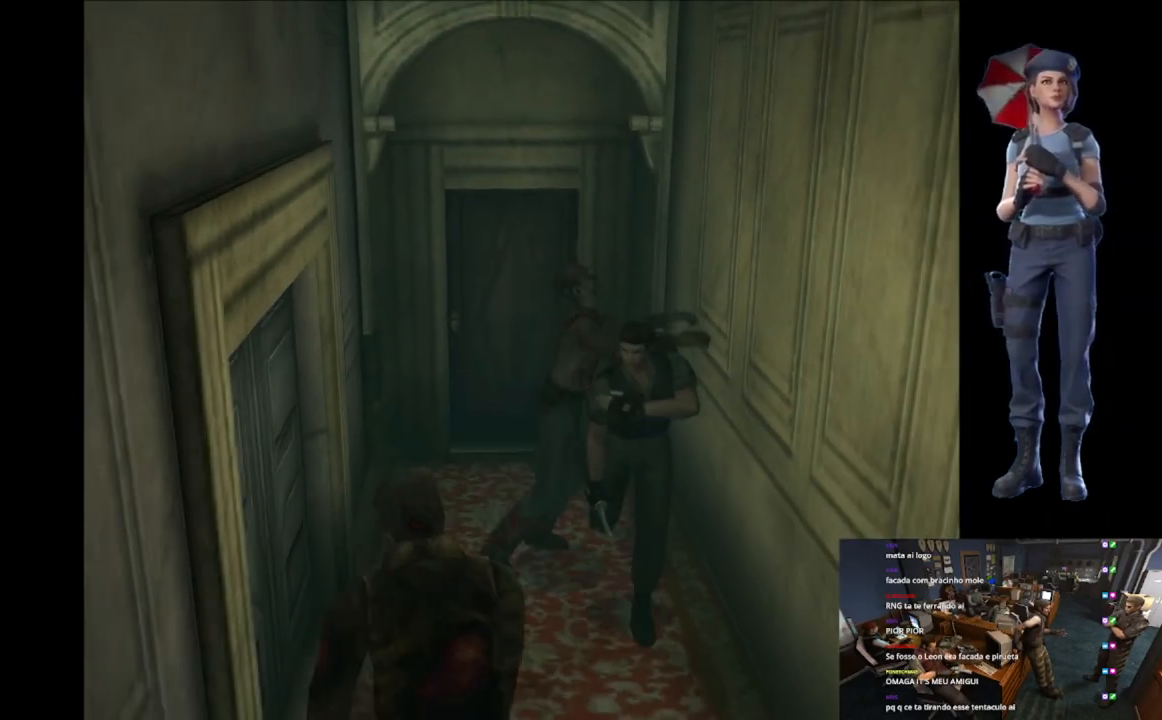
{"buttons": ["X"], "left_stick": "up", "right_stick": "center", "events": [[250, "left_stick", "up-left"], [384, "left_stick", "up"]]}
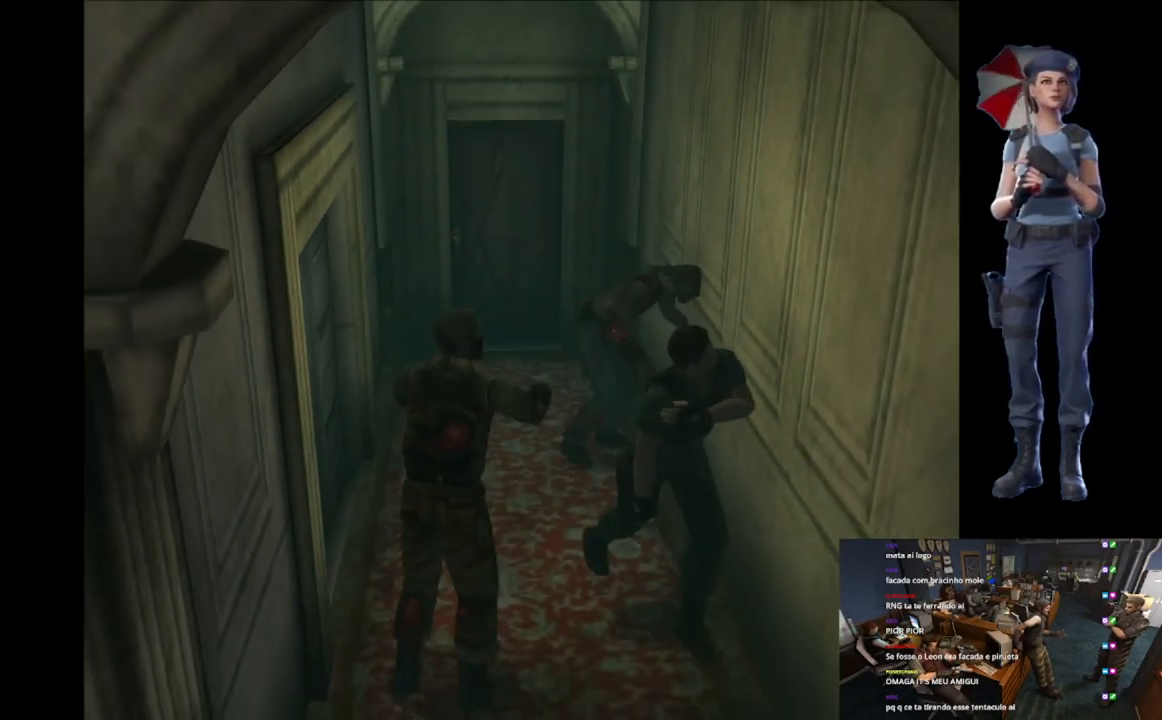
{"buttons": ["X"], "left_stick": "up", "right_stick": "center", "events": [[383, "left_stick", "up-right"], [484, "left_stick", "up"]]}
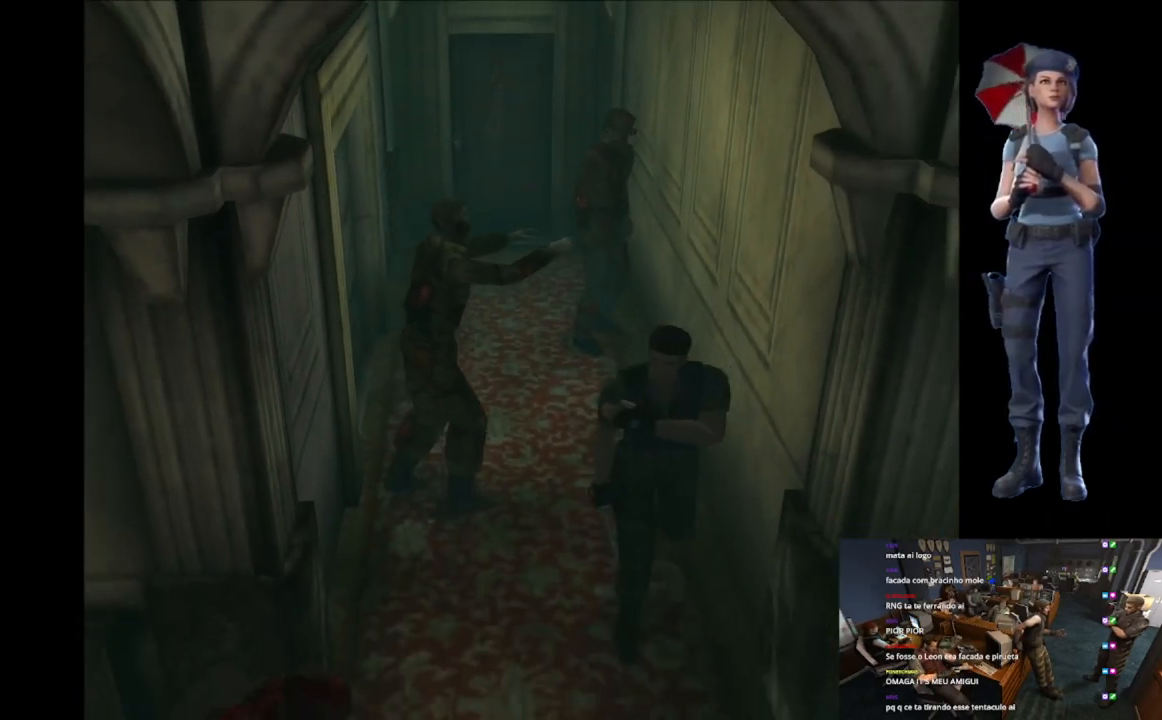
{"buttons": ["X"], "left_stick": "up-left", "right_stick": "center", "events": [[300, "left_stick", "up-left"]]}
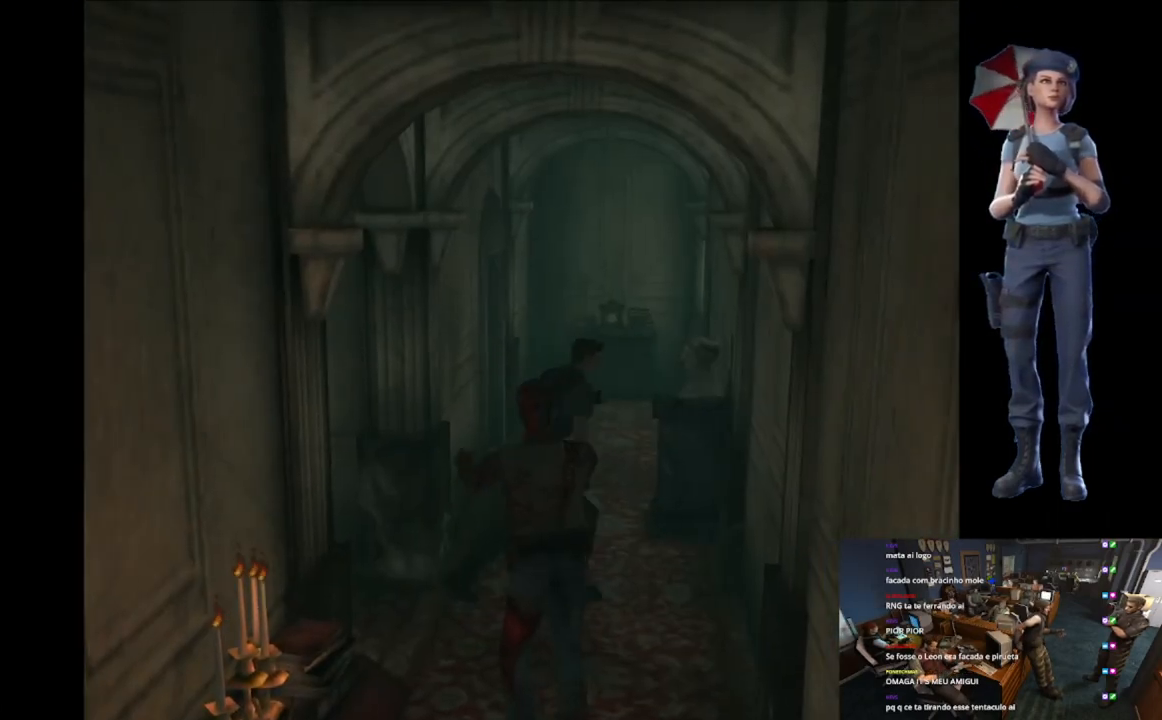
{"buttons": ["X"], "left_stick": "up-left", "right_stick": "center", "events": []}
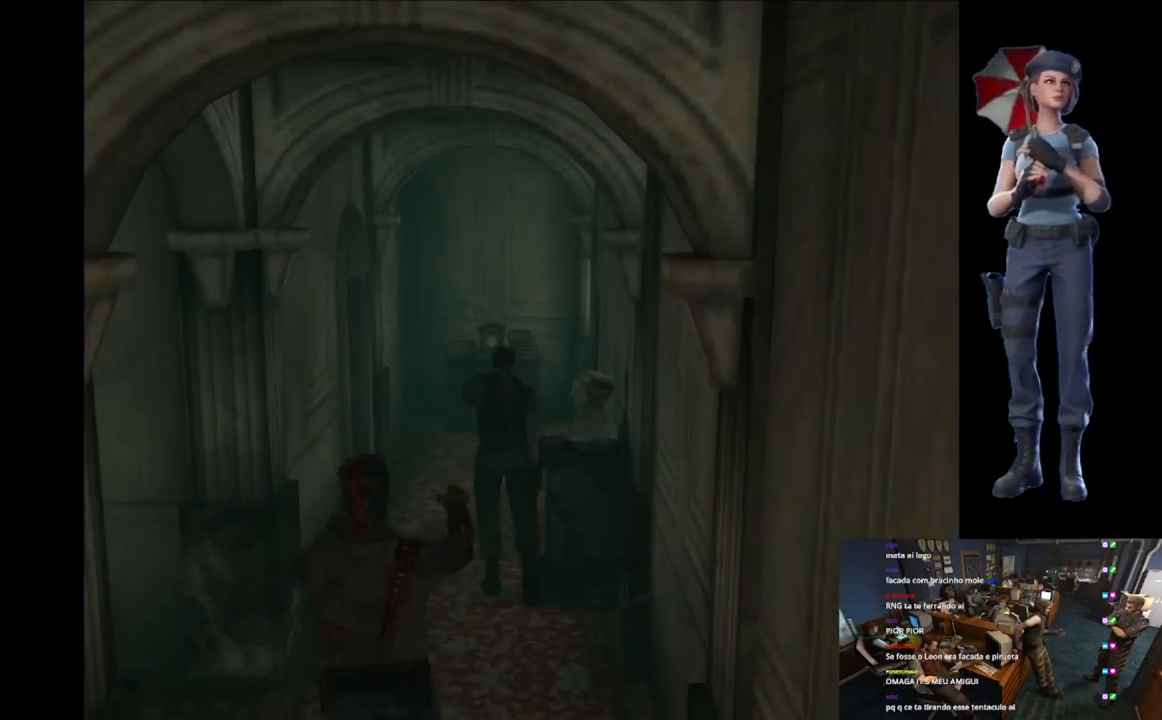
{"buttons": ["X"], "left_stick": "up", "right_stick": "center", "events": [[150, "left_stick", "up-right"], [401, "left_stick", "up"]]}
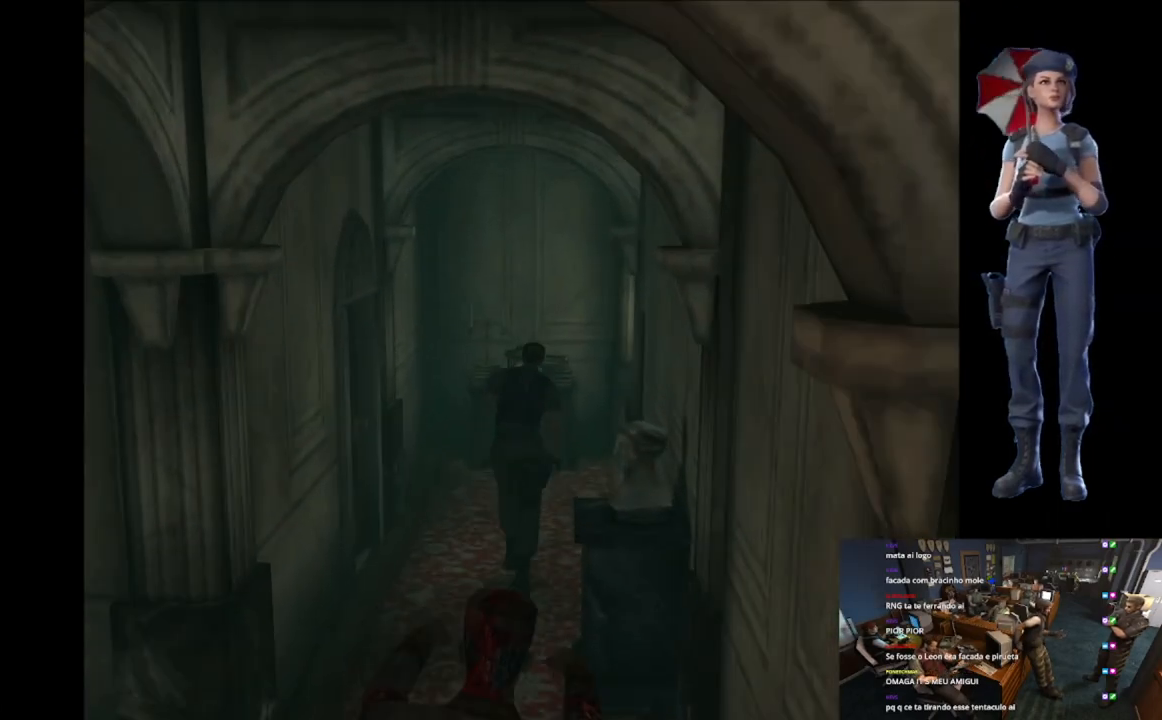
{"buttons": ["X"], "left_stick": "up", "right_stick": "center", "events": [[234, "left_stick", "up-right"], [384, "left_stick", "up"]]}
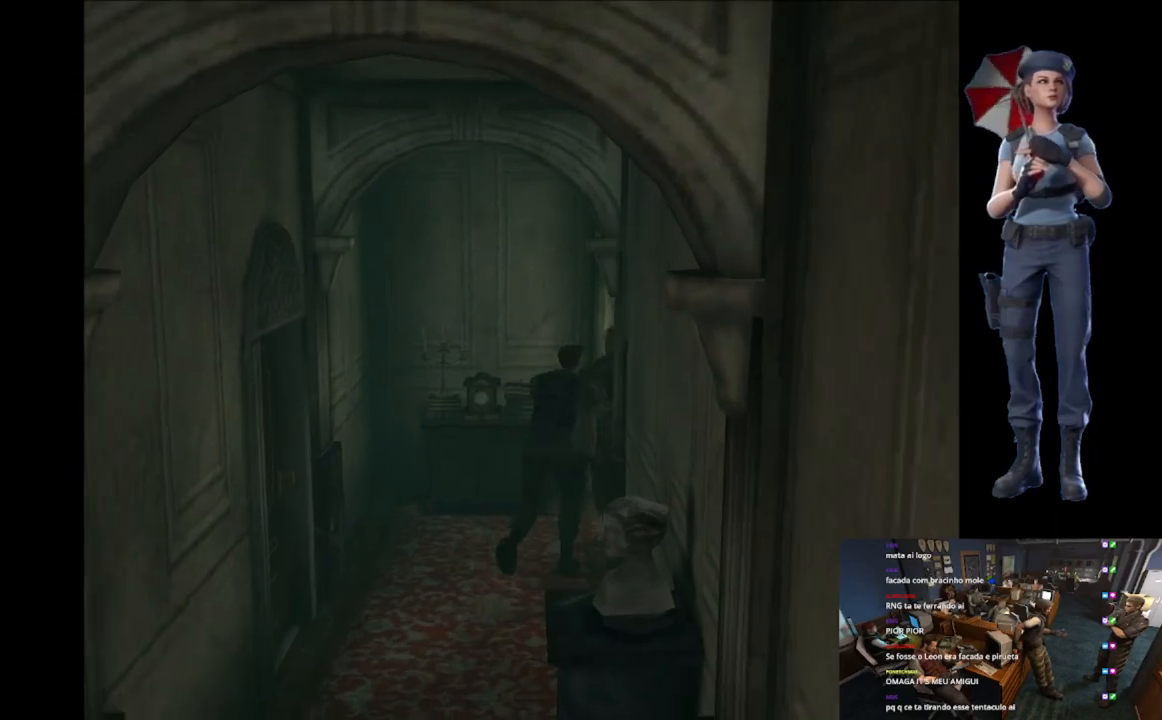
{"buttons": [], "left_stick": "down-right", "right_stick": "center", "events": [[234, "left_stick", "up-right"], [334, "X", "up"], [384, "left_stick", "down-left"], [401, "X", "down"], [501, "X", "up"], [501, "left_stick", "down-right"]]}
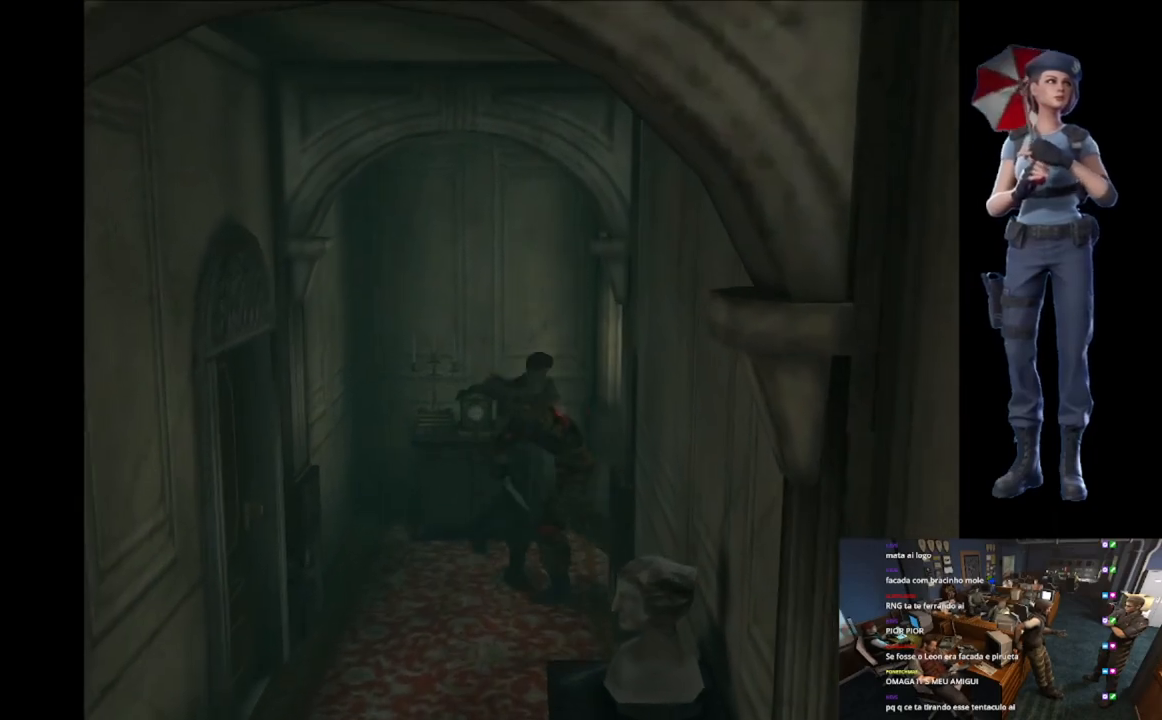
{"buttons": ["X"], "left_stick": "up-left", "right_stick": "center", "events": [[50, "X", "down"], [83, "left_stick", "up"], [150, "X", "up"], [184, "left_stick", "up-right"], [217, "X", "down"], [384, "left_stick", "up-left"]]}
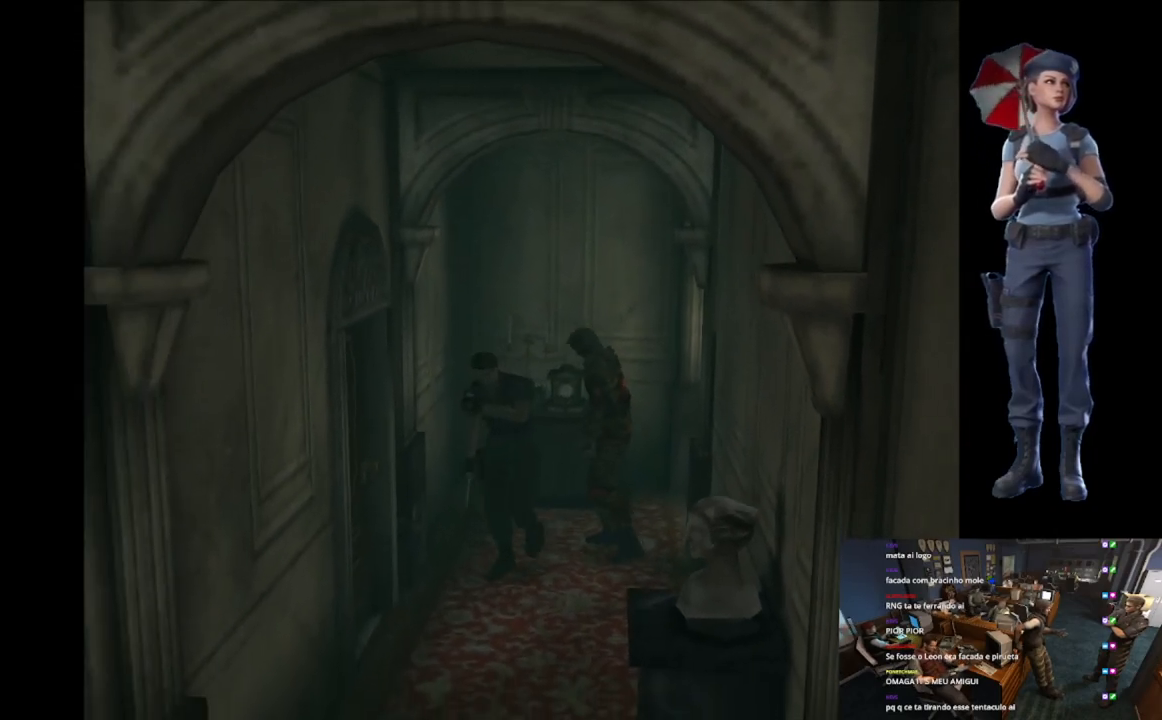
{"buttons": ["X"], "left_stick": "up-right", "right_stick": "center", "events": [[33, "left_stick", "left"], [66, "X", "up"], [200, "left_stick", "down-left"], [417, "left_stick", "up-right"], [433, "X", "down"]]}
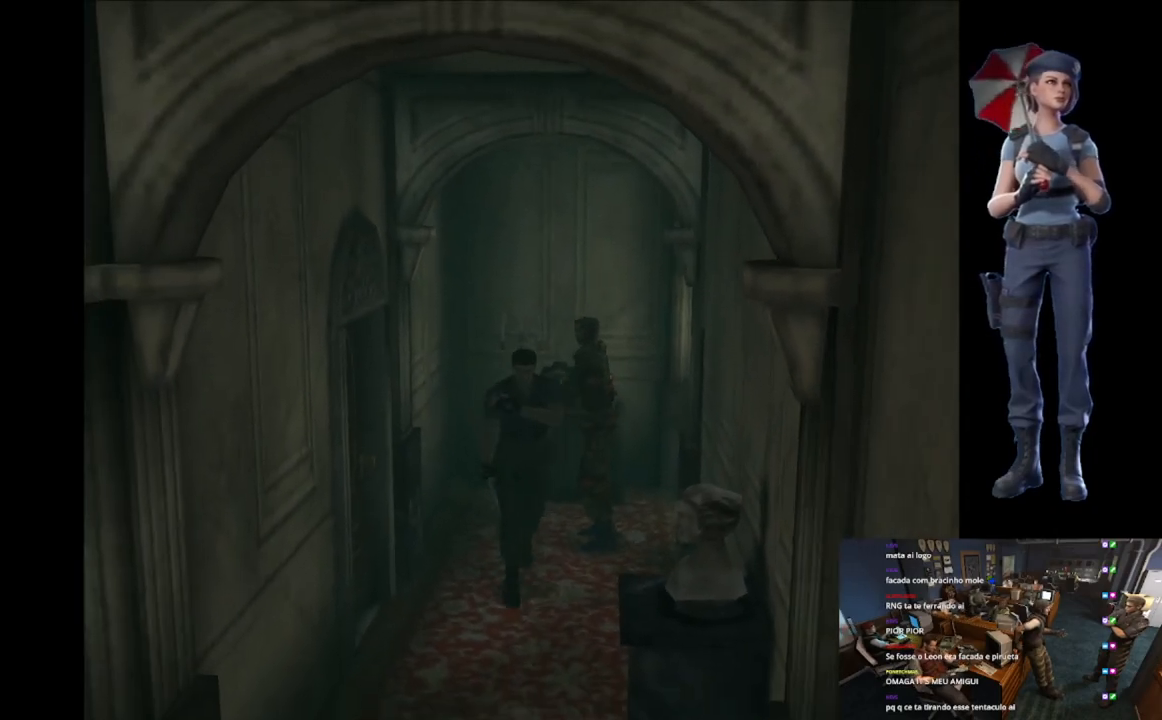
{"buttons": ["X"], "left_stick": "up-right", "right_stick": "center", "events": [[317, "left_stick", "up"], [434, "left_stick", "up-right"]]}